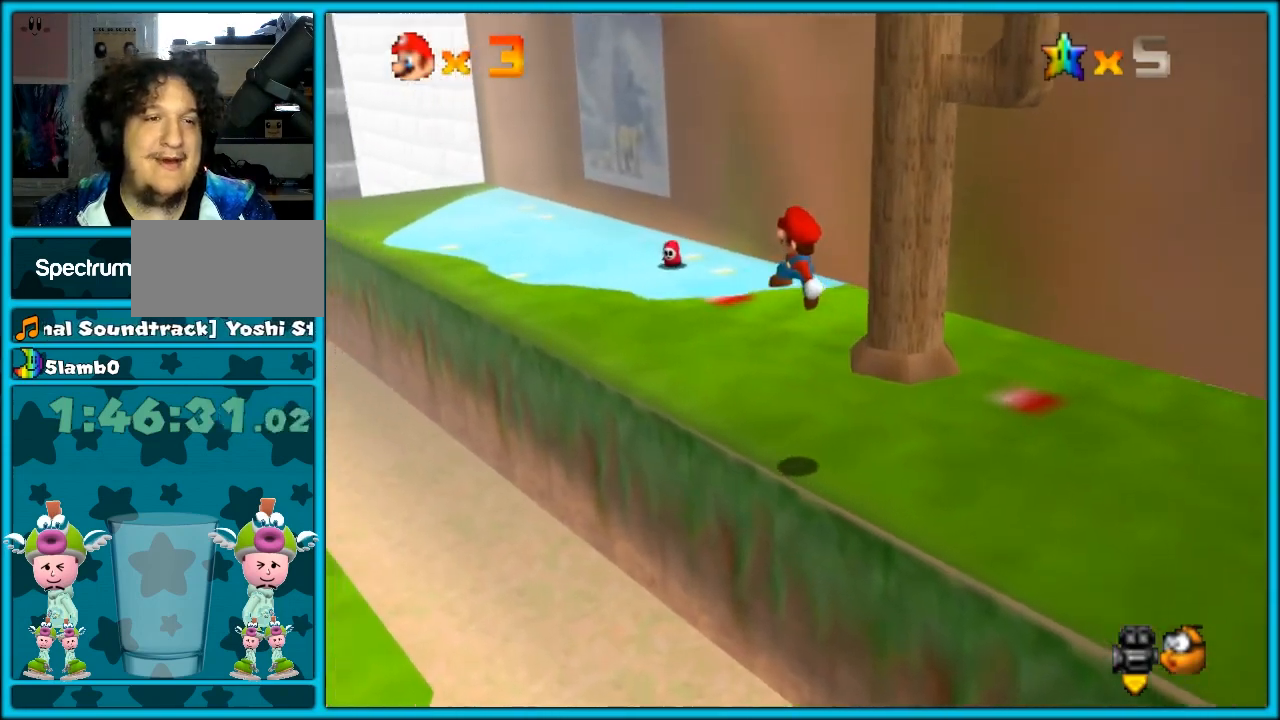
Gameplay with a controller (Nintendo layout); each line is a JSON object with the inputs held at the frame after it. "button_events" lists button changes between this image and that frame as [ms after this image, input, new state], when the widget could be followed in between (sticks are given only as held states). Not read: L1 L3 R3.
{"buttons": ["B"], "left_stick": "up-left", "button_events": [[33, "A", "up"], [433, "B", "down"]]}
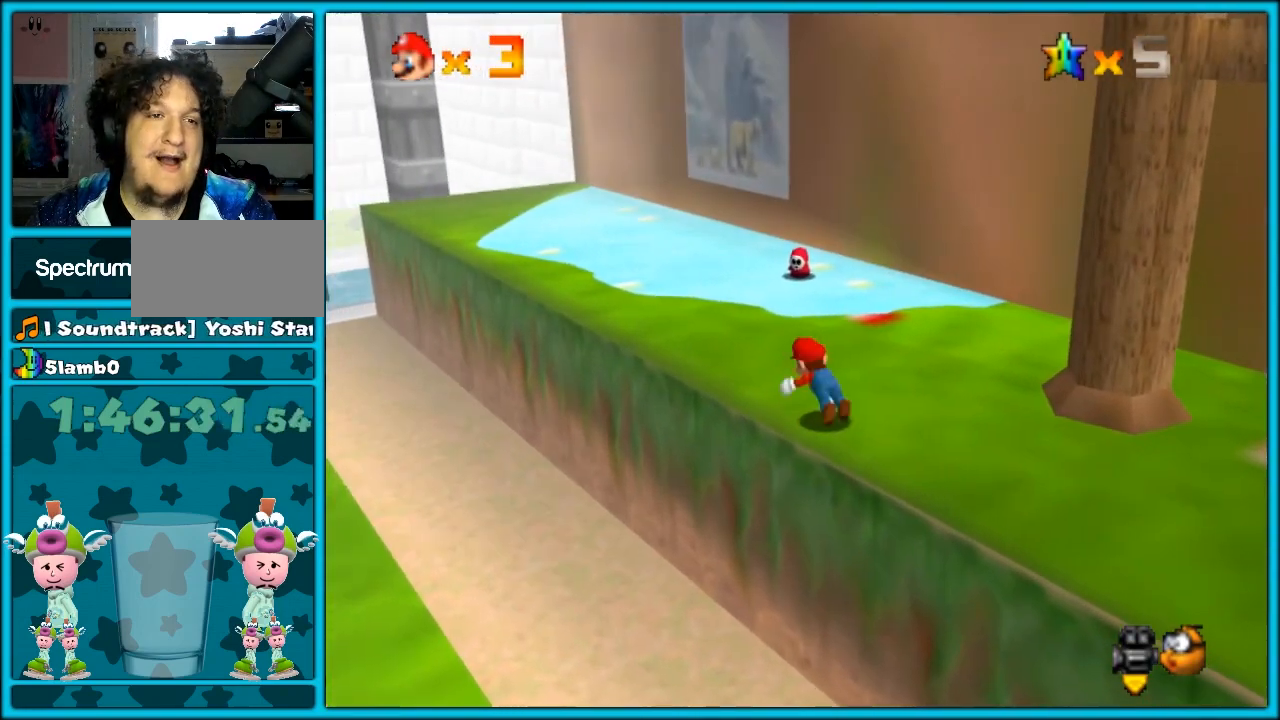
{"buttons": [], "left_stick": "up-left", "button_events": [[50, "A", "down"], [50, "B", "up"], [117, "B", "down"], [233, "B", "up"], [267, "A", "up"]]}
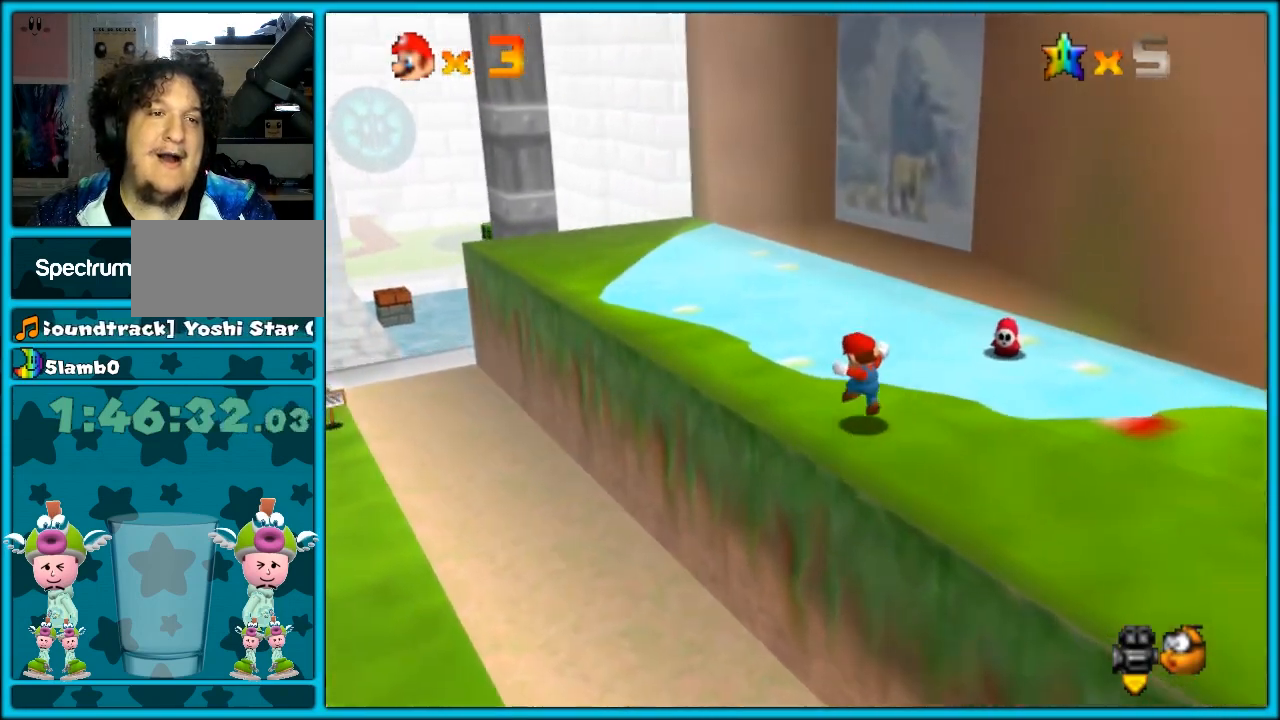
{"buttons": [], "left_stick": "up-left", "button_events": []}
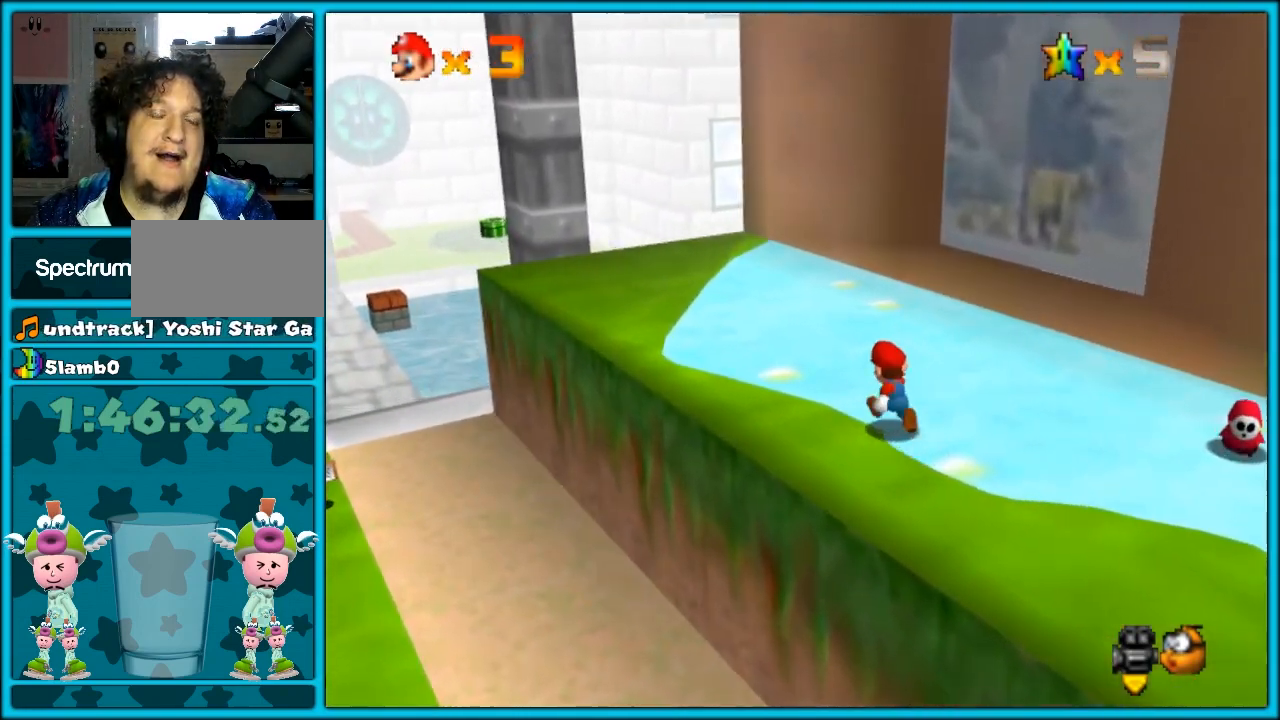
{"buttons": [], "left_stick": "up-right", "button_events": []}
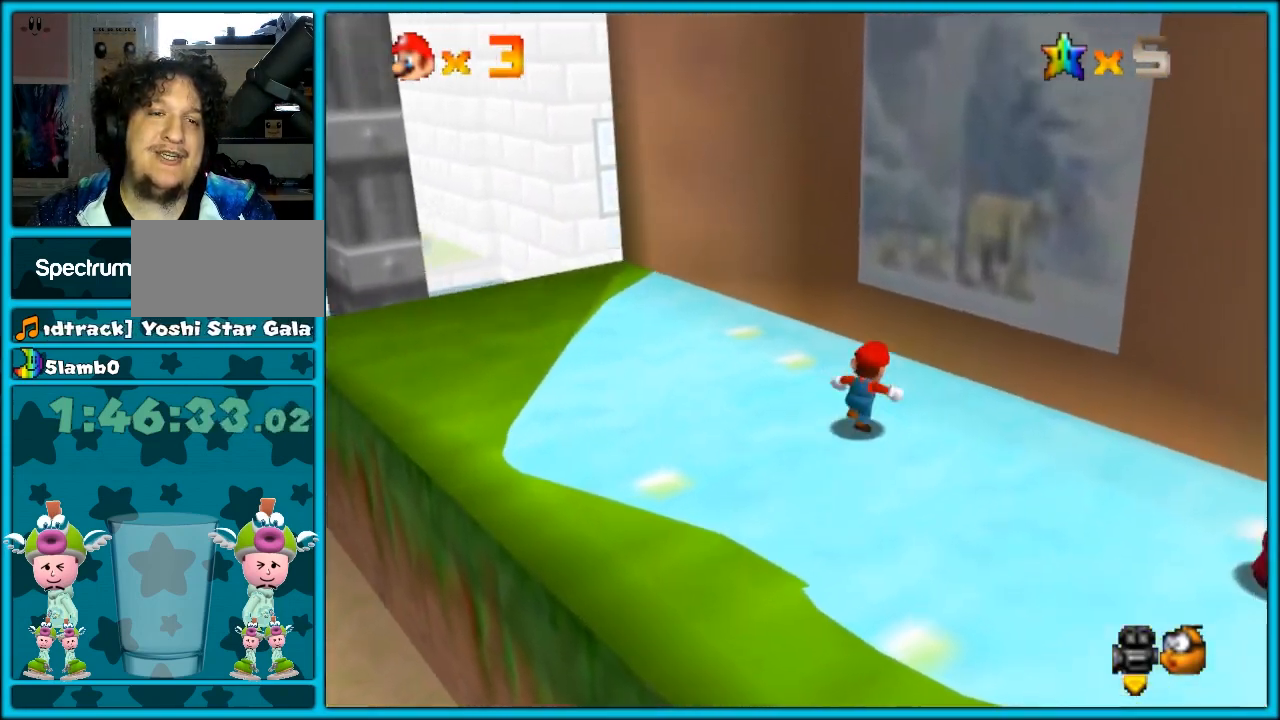
{"buttons": [], "left_stick": "up-right", "button_events": [[100, "A", "down"], [283, "A", "up"]]}
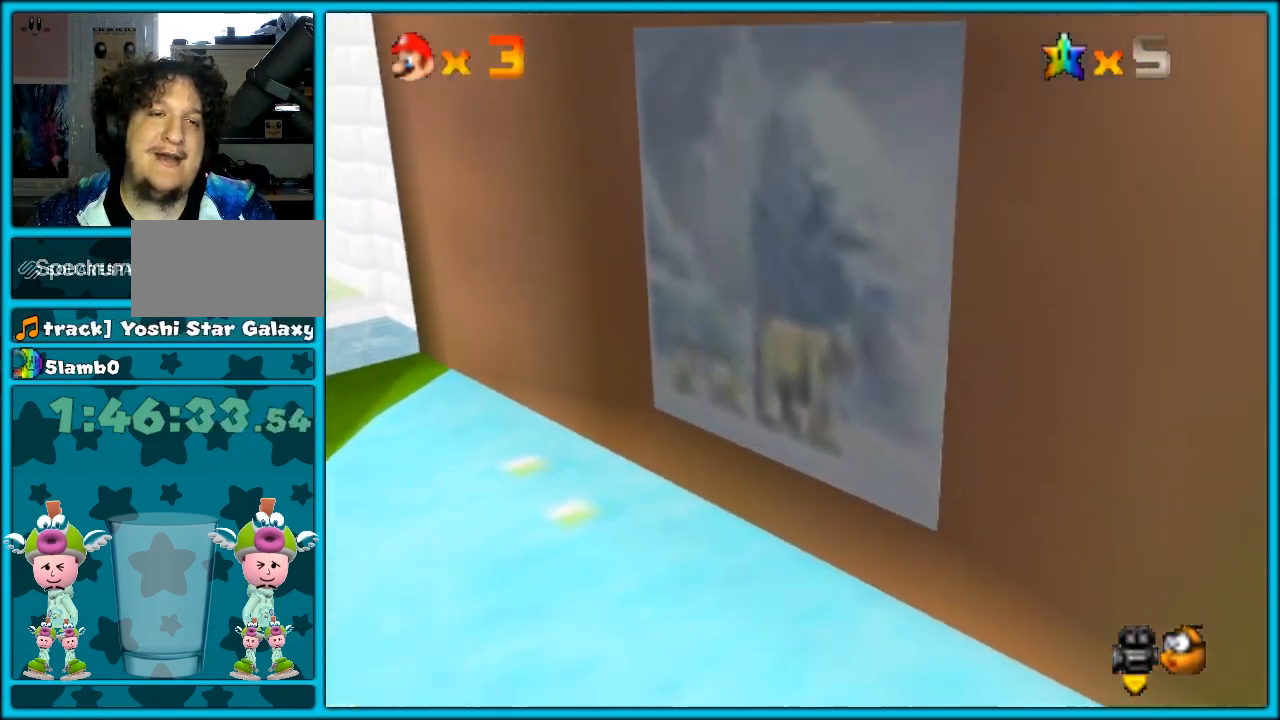
{"buttons": [], "left_stick": "center", "button_events": []}
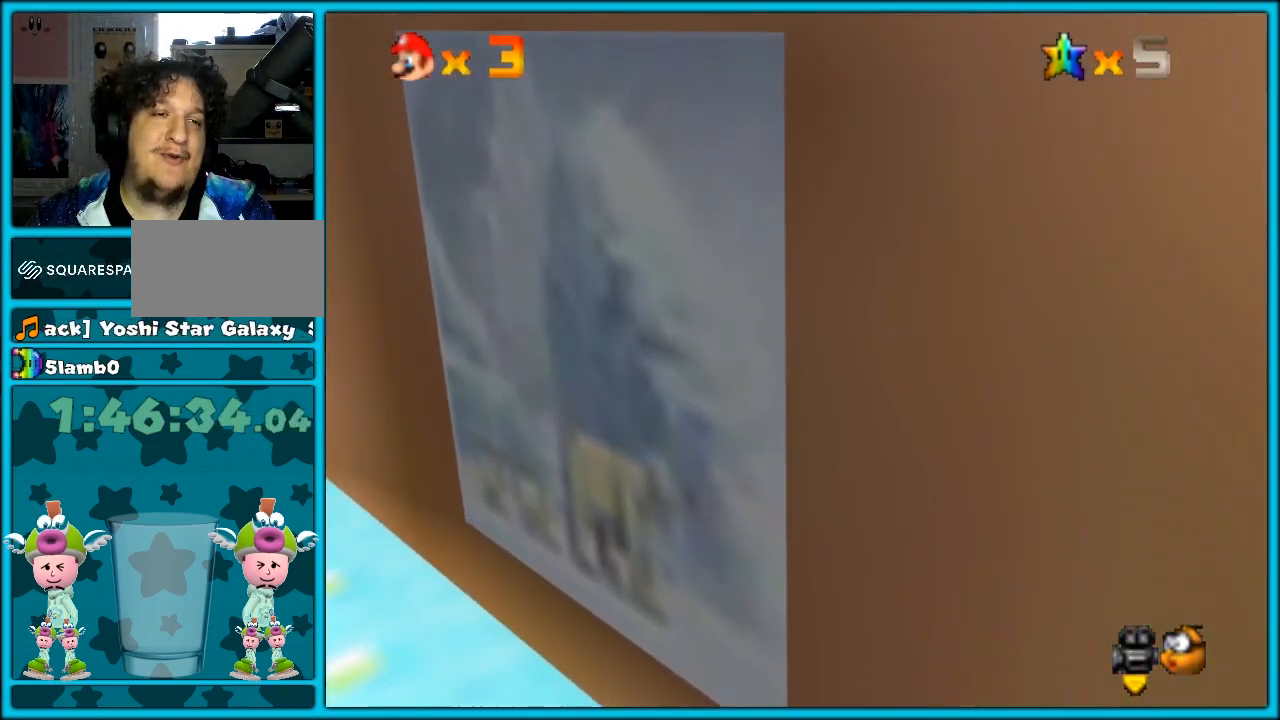
{"buttons": [], "left_stick": "down", "button_events": [[133, "C_RIGHT", "down"], [167, "C_DOWN", "down"], [200, "C_DOWN", "up"], [267, "C_RIGHT", "up"]]}
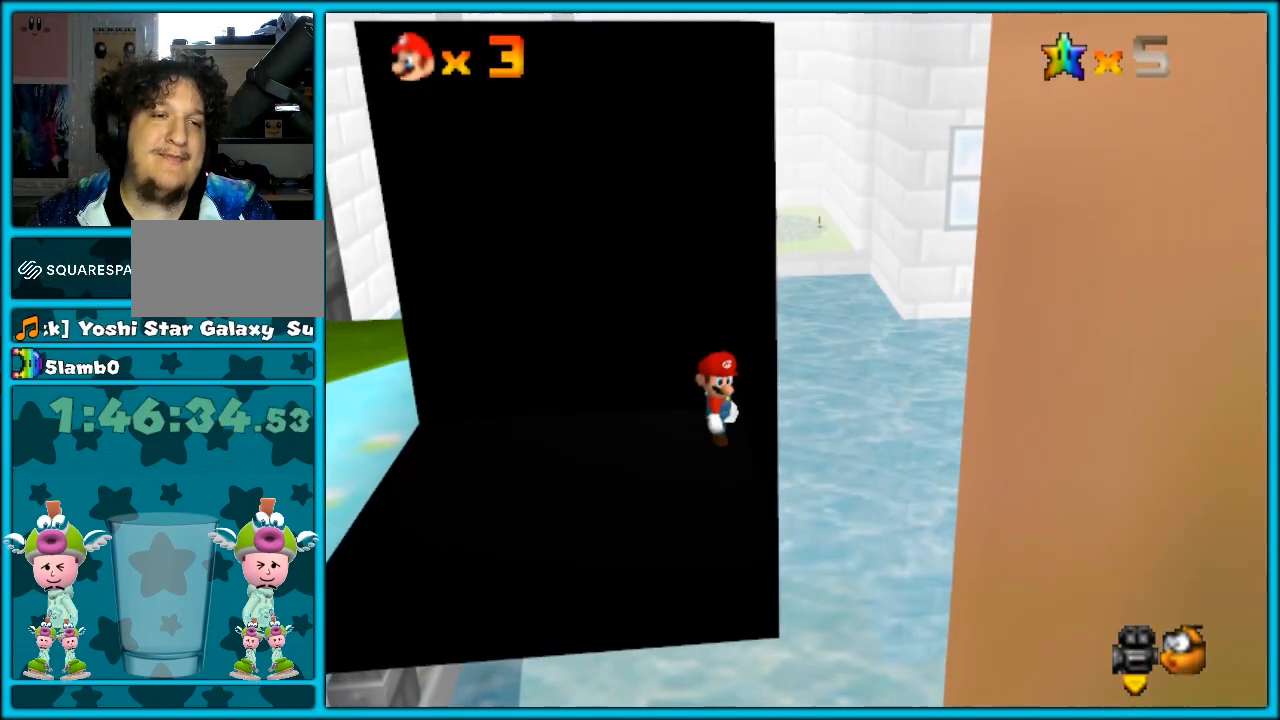
{"buttons": [], "left_stick": "down-left", "button_events": []}
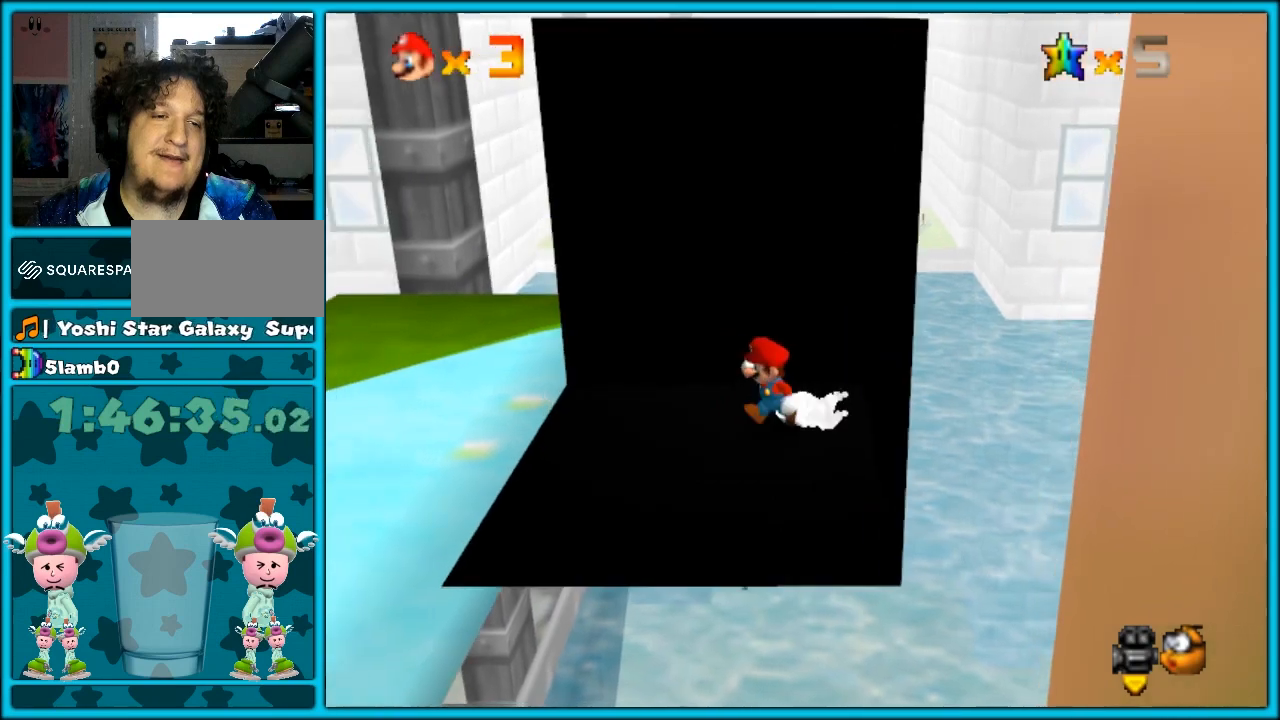
{"buttons": [], "left_stick": "right", "button_events": []}
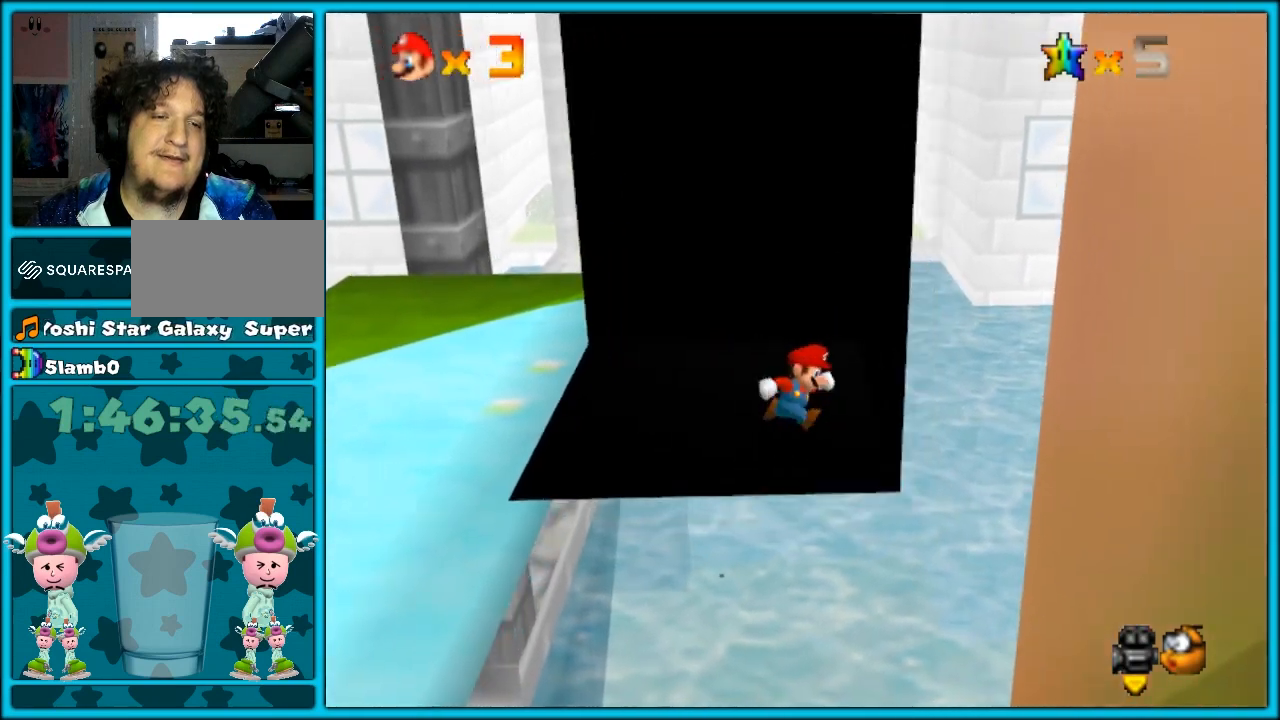
{"buttons": [], "left_stick": "left", "button_events": []}
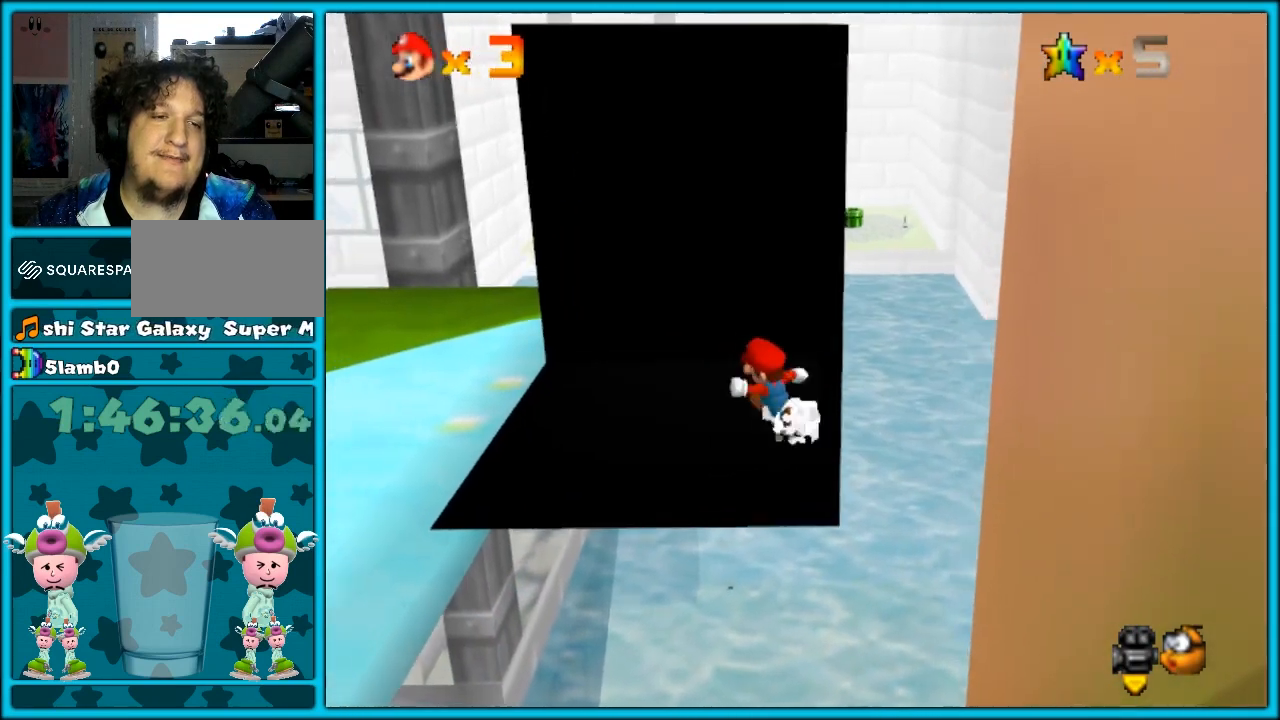
{"buttons": [], "left_stick": "down", "button_events": []}
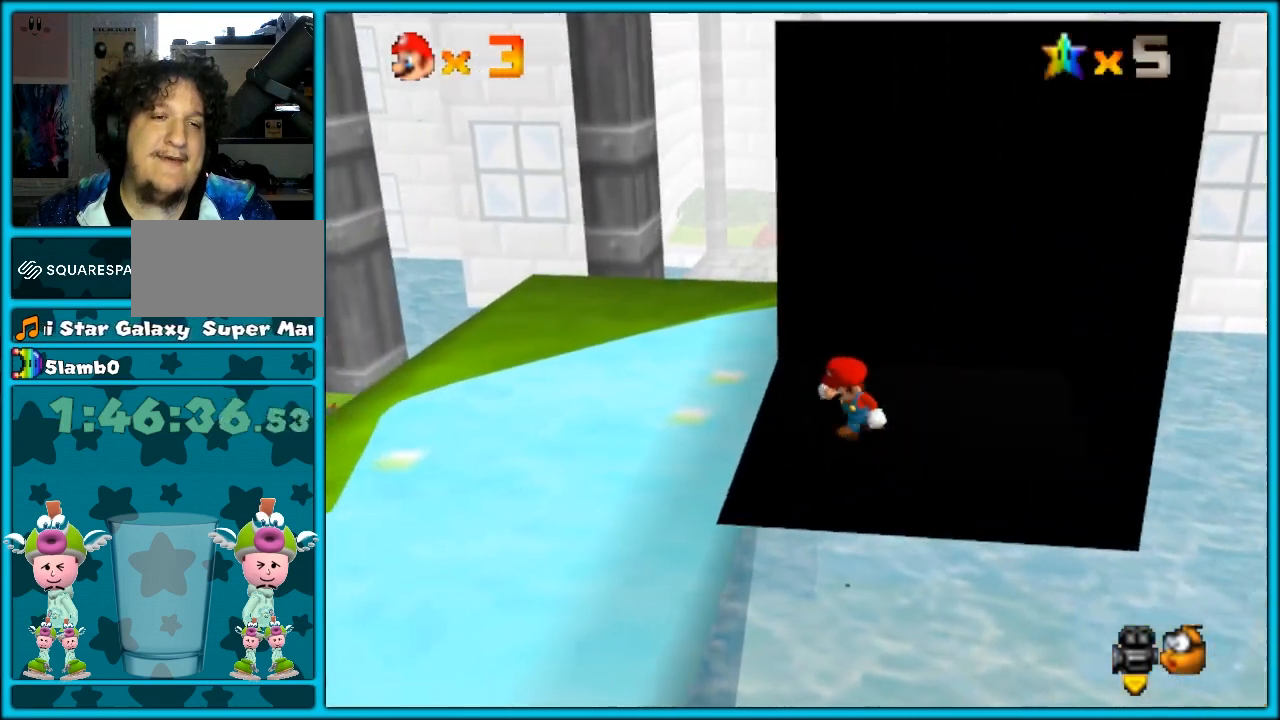
{"buttons": [], "left_stick": "up-right", "button_events": [[83, "A", "down"], [183, "A", "up"], [250, "A", "down"], [333, "A", "up"]]}
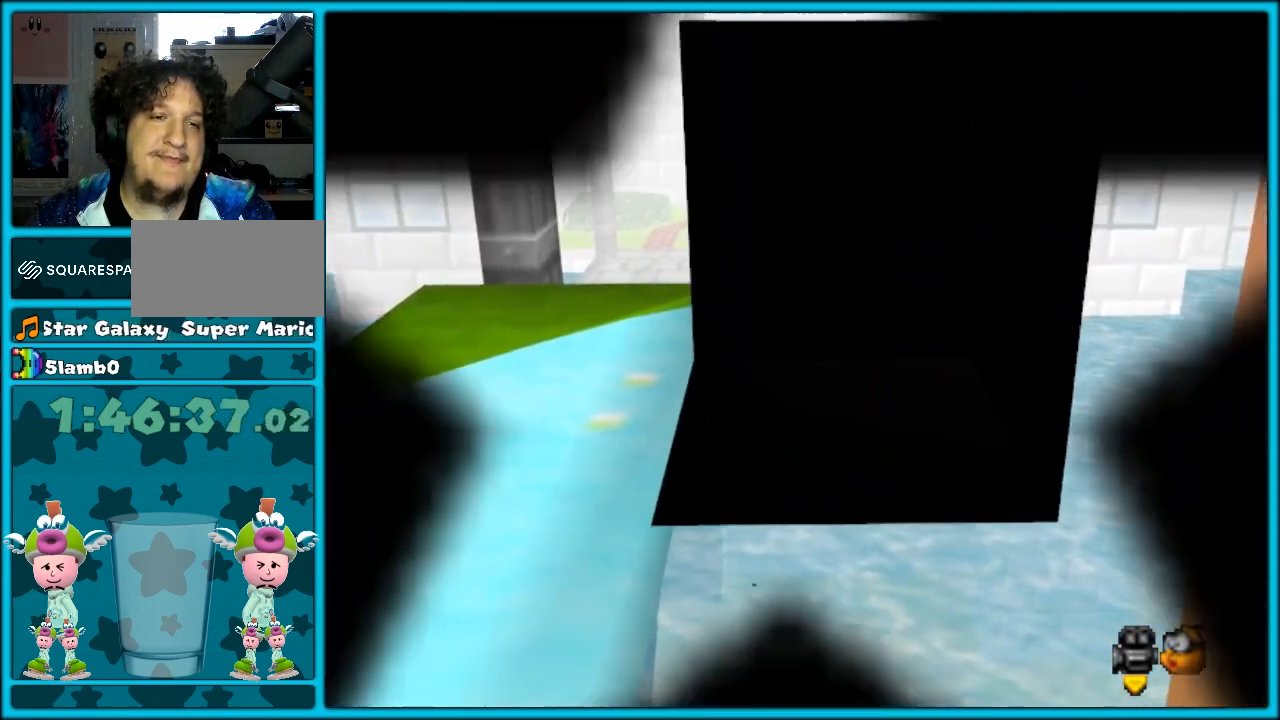
{"buttons": [], "left_stick": "center", "button_events": []}
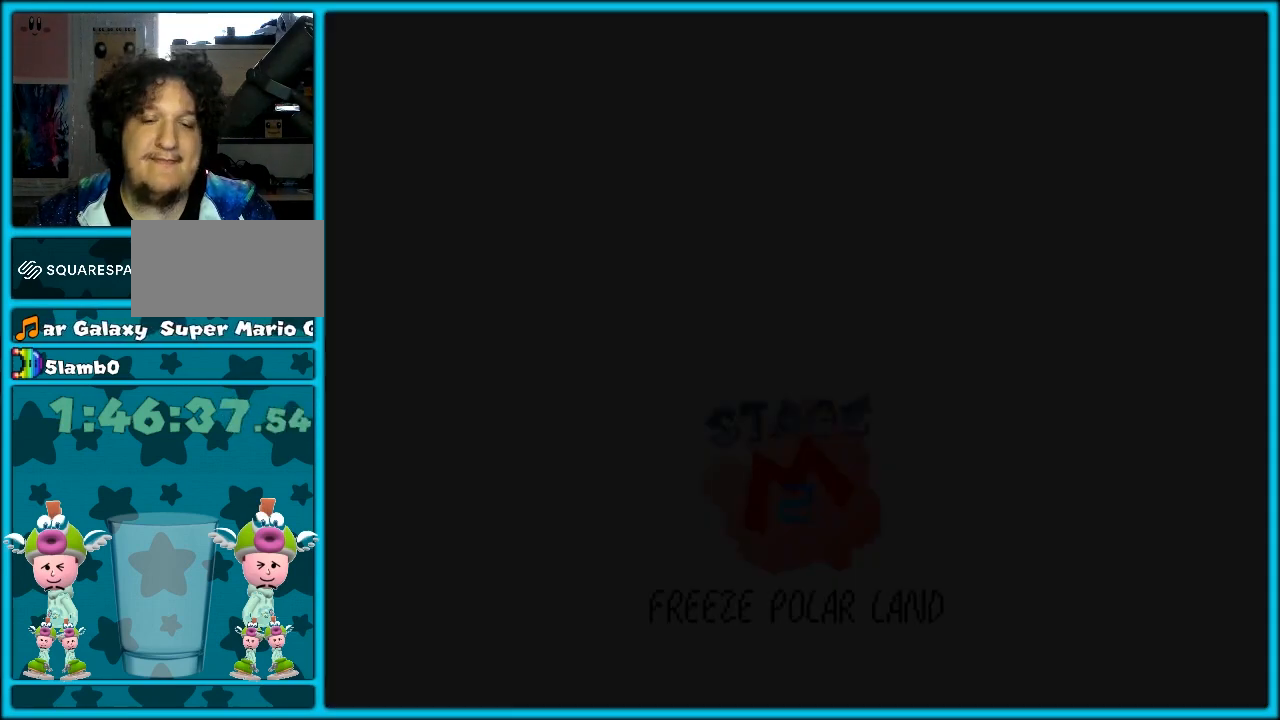
{"buttons": [], "left_stick": "center", "button_events": []}
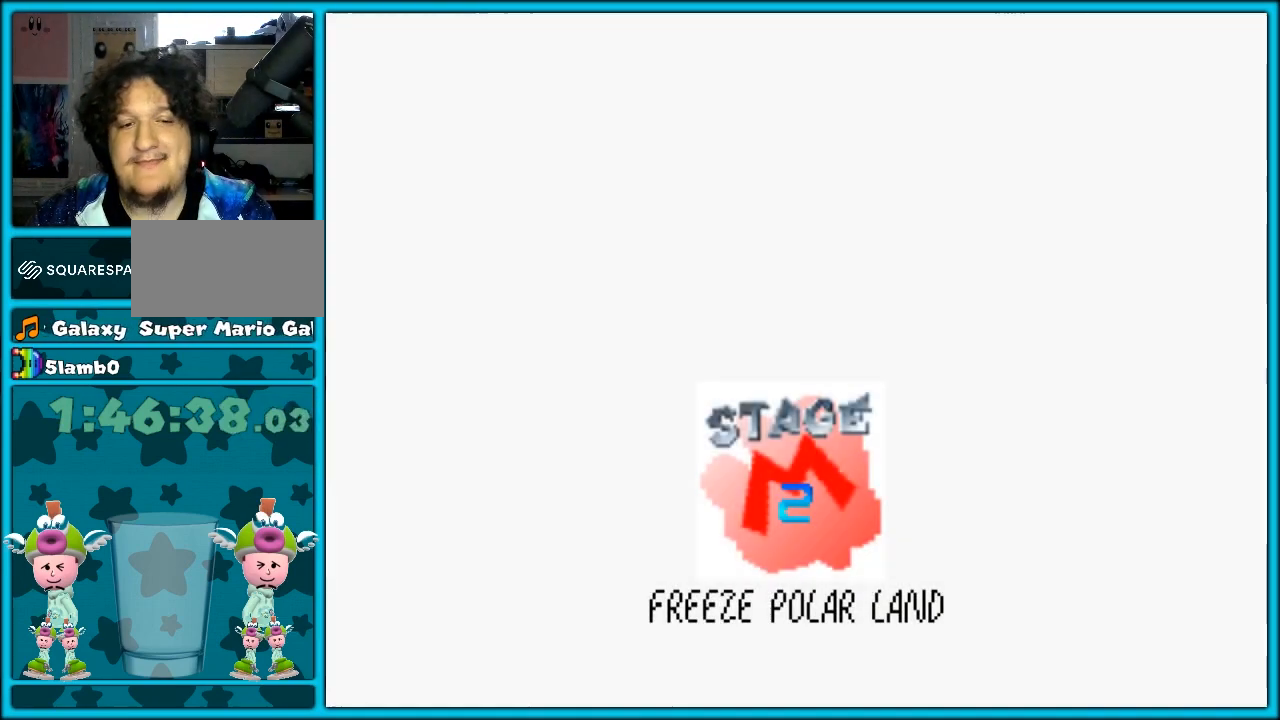
{"buttons": [], "left_stick": "center", "button_events": []}
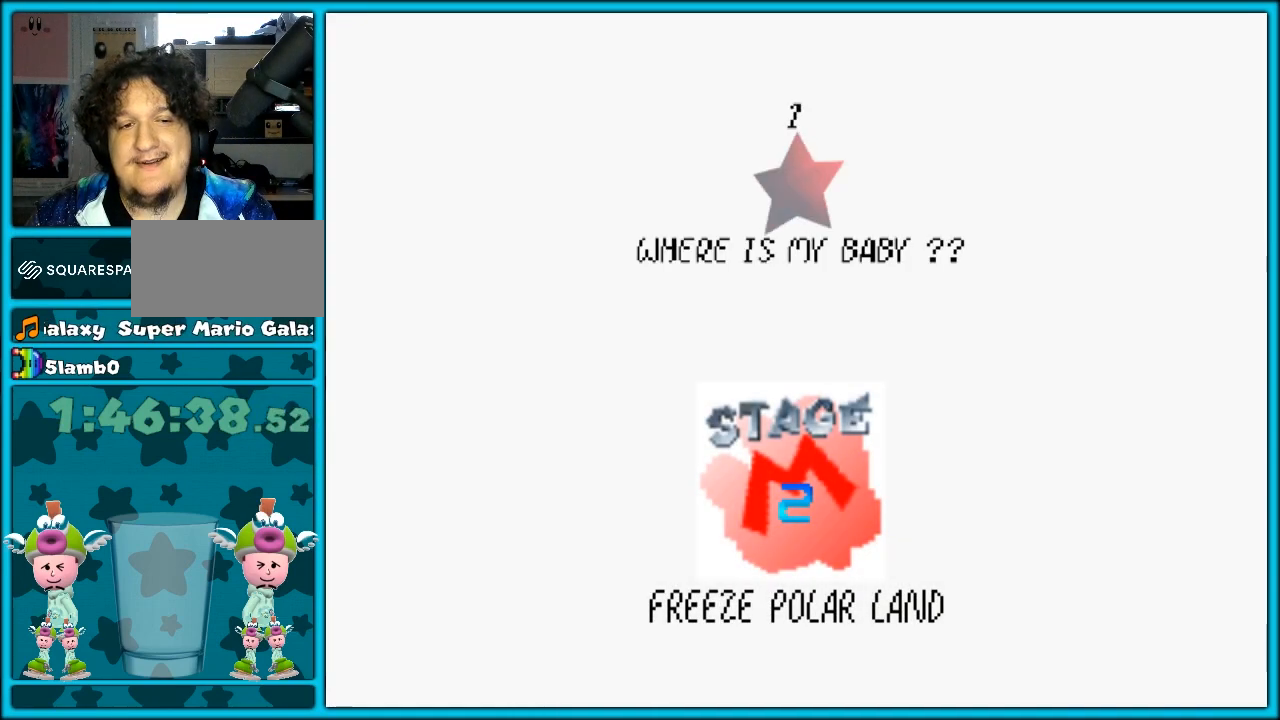
{"buttons": [], "left_stick": "center", "button_events": []}
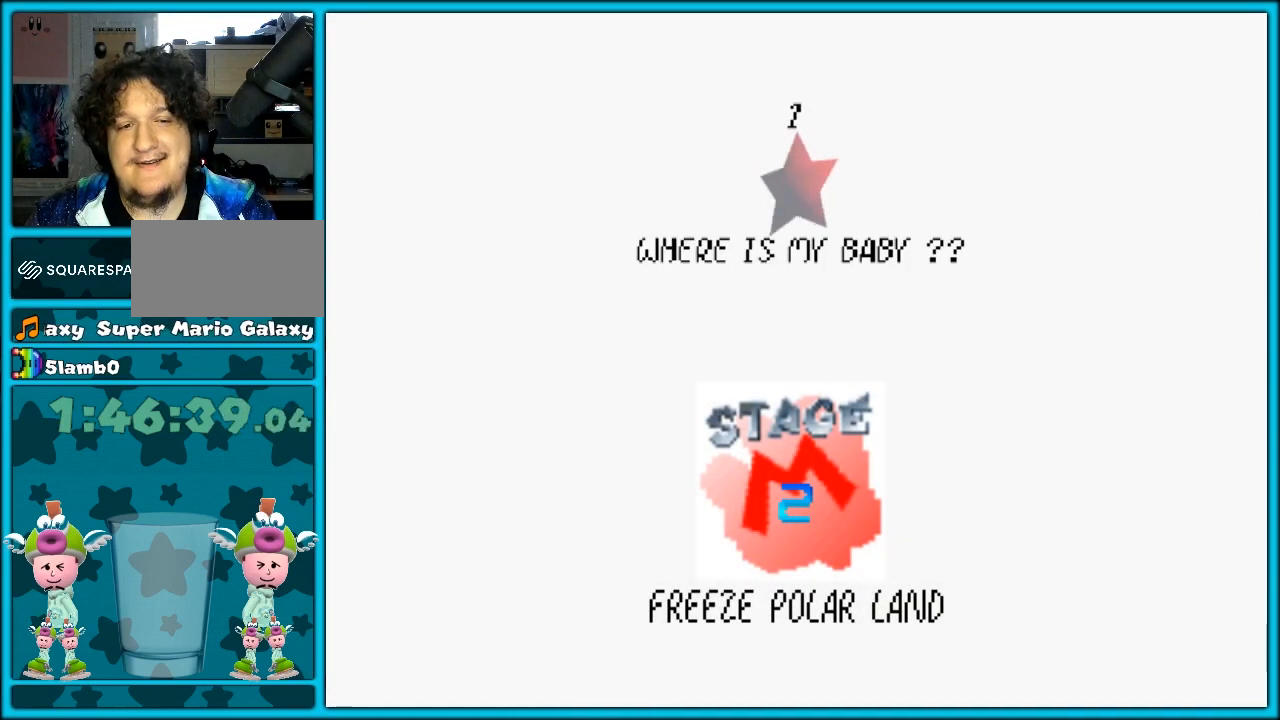
{"buttons": [], "left_stick": "center", "button_events": []}
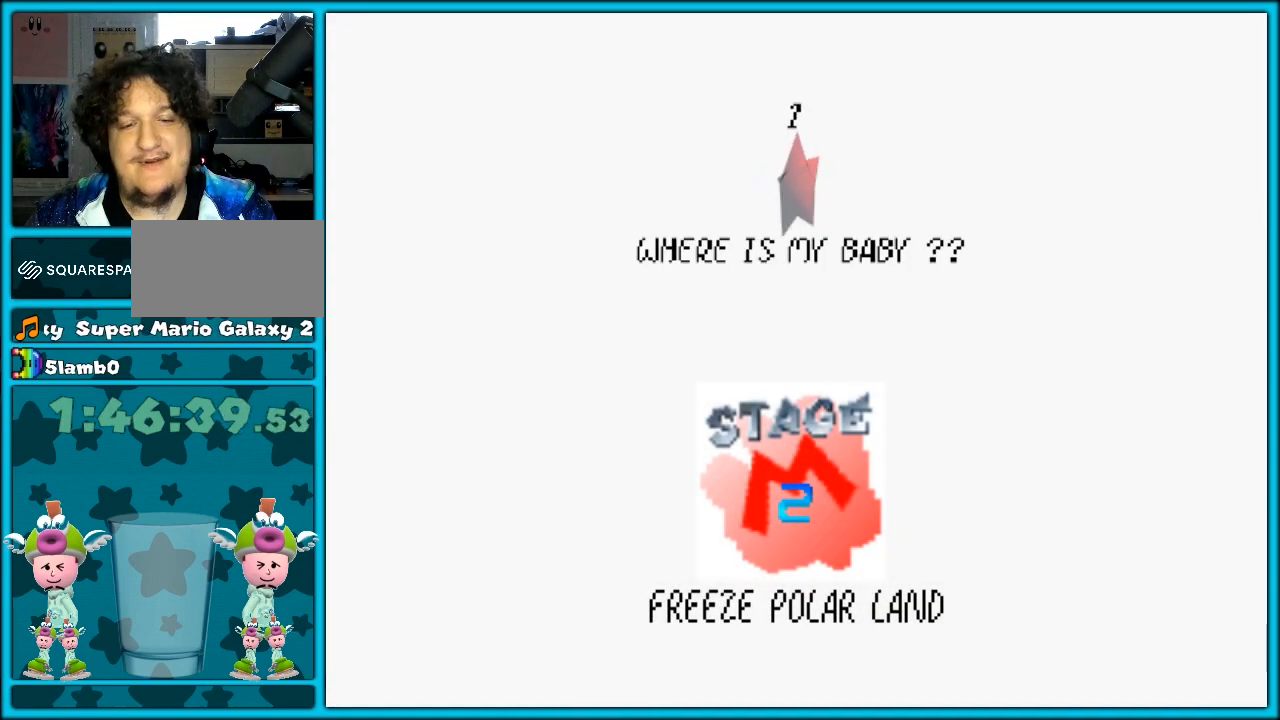
{"buttons": [], "left_stick": "center", "button_events": [[167, "A", "down"], [283, "A", "up"]]}
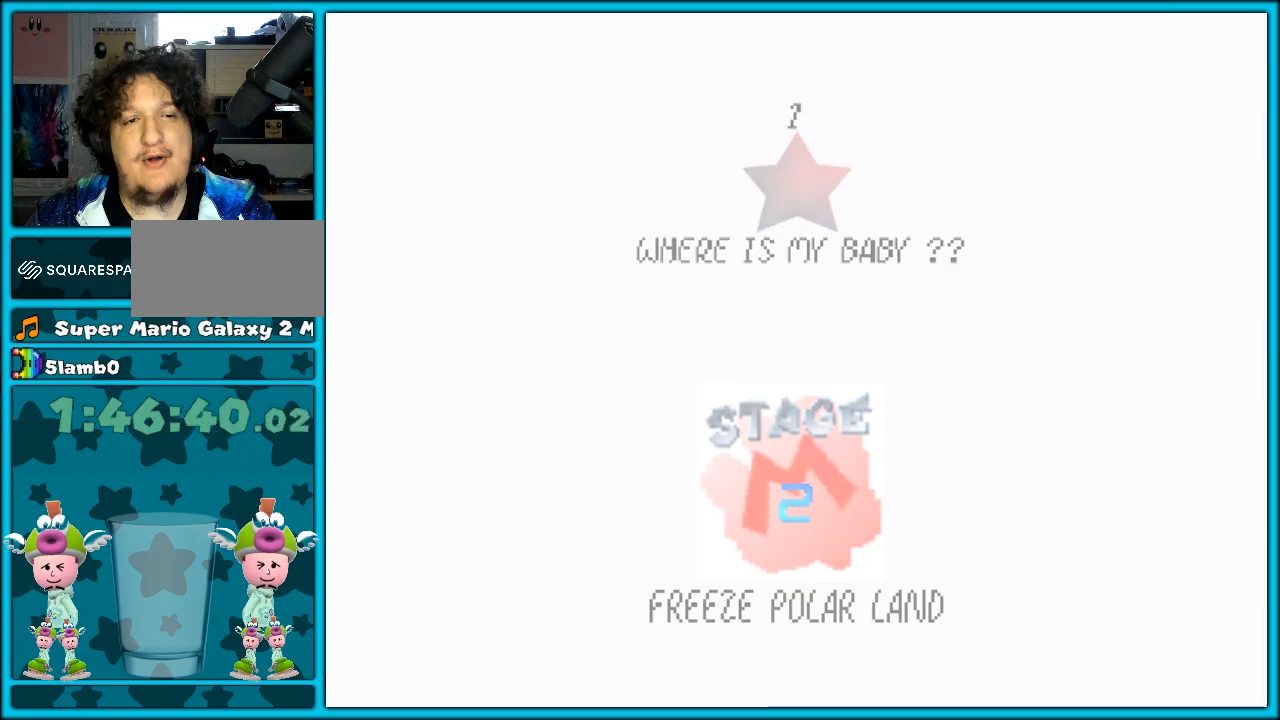
{"buttons": [], "left_stick": "center", "button_events": []}
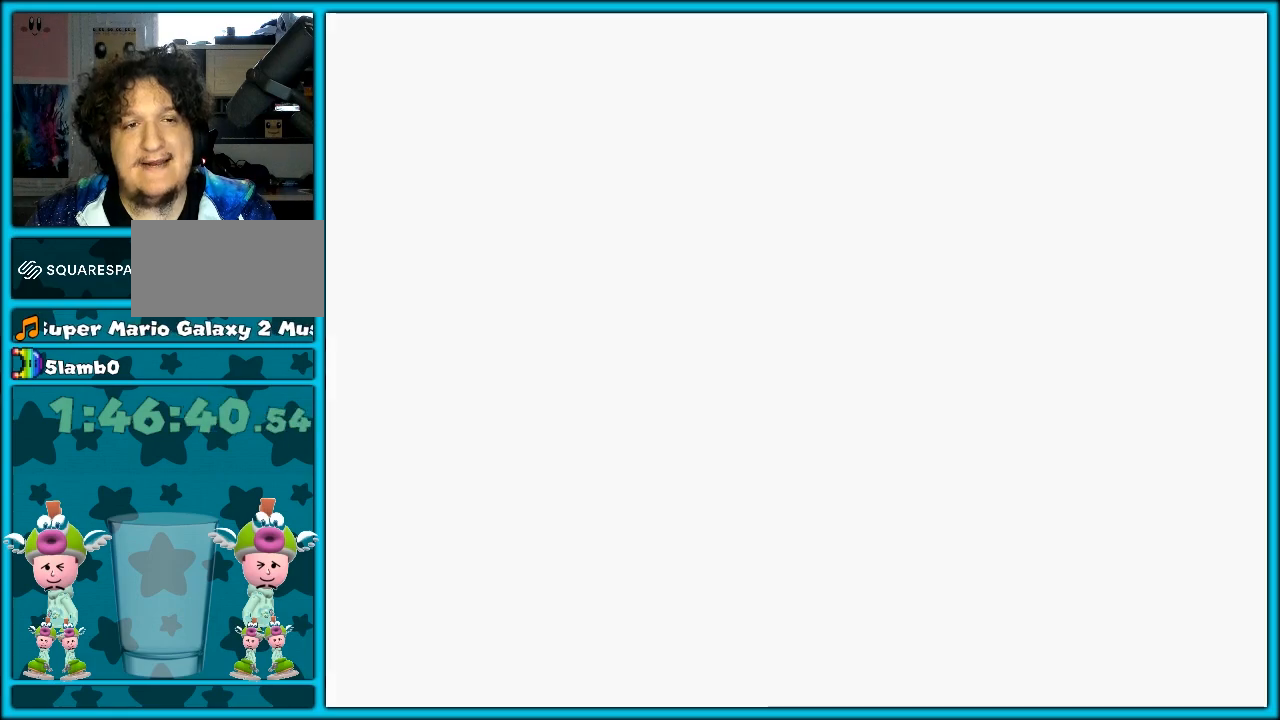
{"buttons": [], "left_stick": "center", "button_events": []}
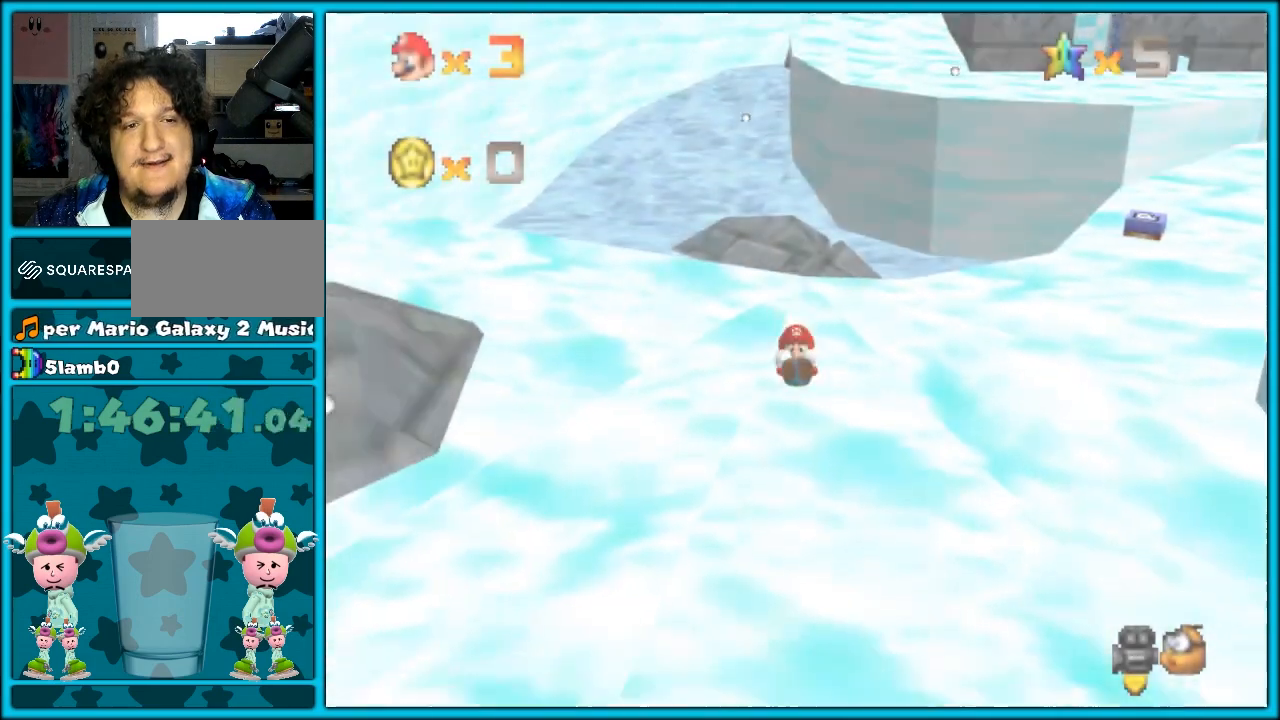
{"buttons": [], "left_stick": "center", "button_events": []}
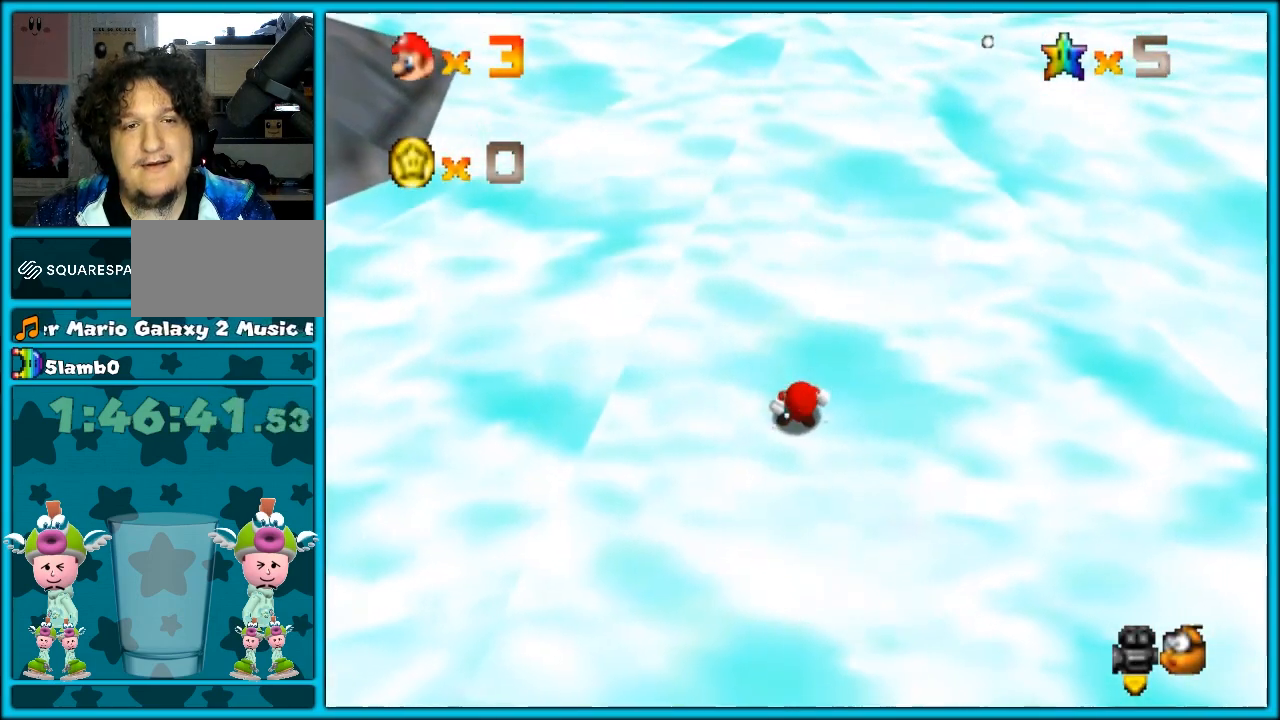
{"buttons": ["R1"], "left_stick": "up", "button_events": [[500, "R1", "down"]]}
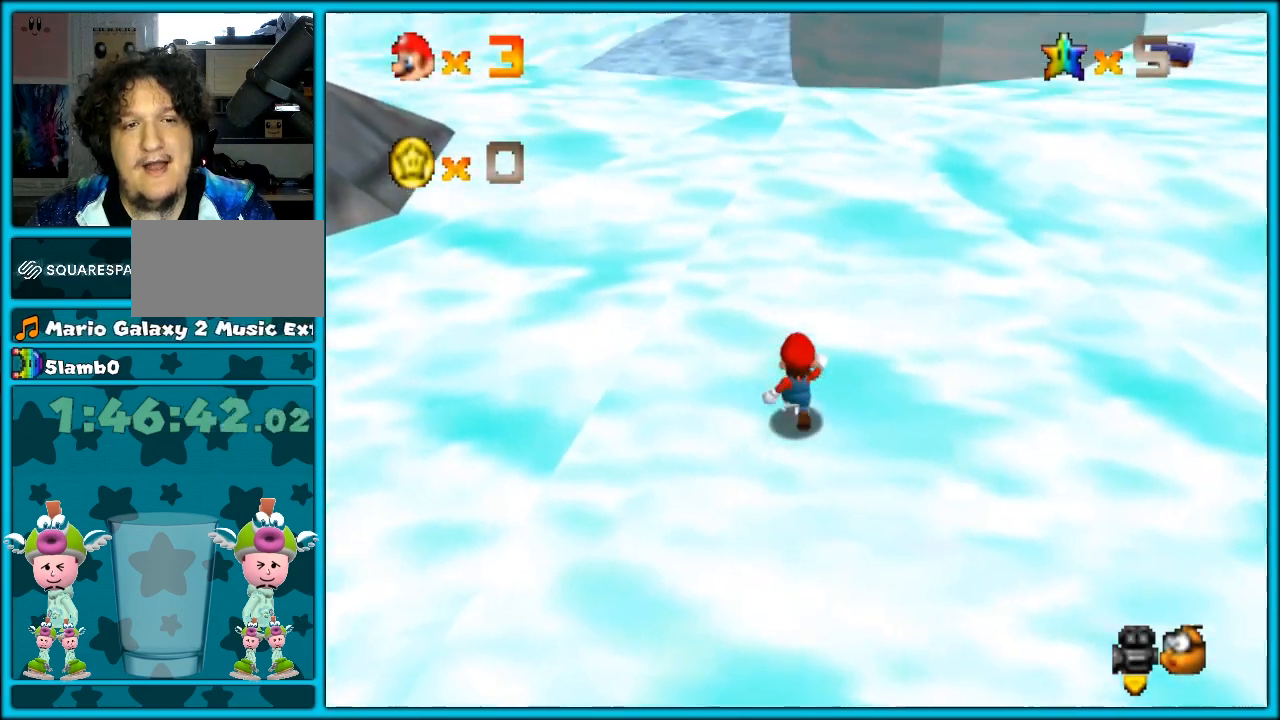
{"buttons": [], "left_stick": "up", "button_events": [[100, "R1", "up"], [350, "R1", "down"], [417, "R1", "up"]]}
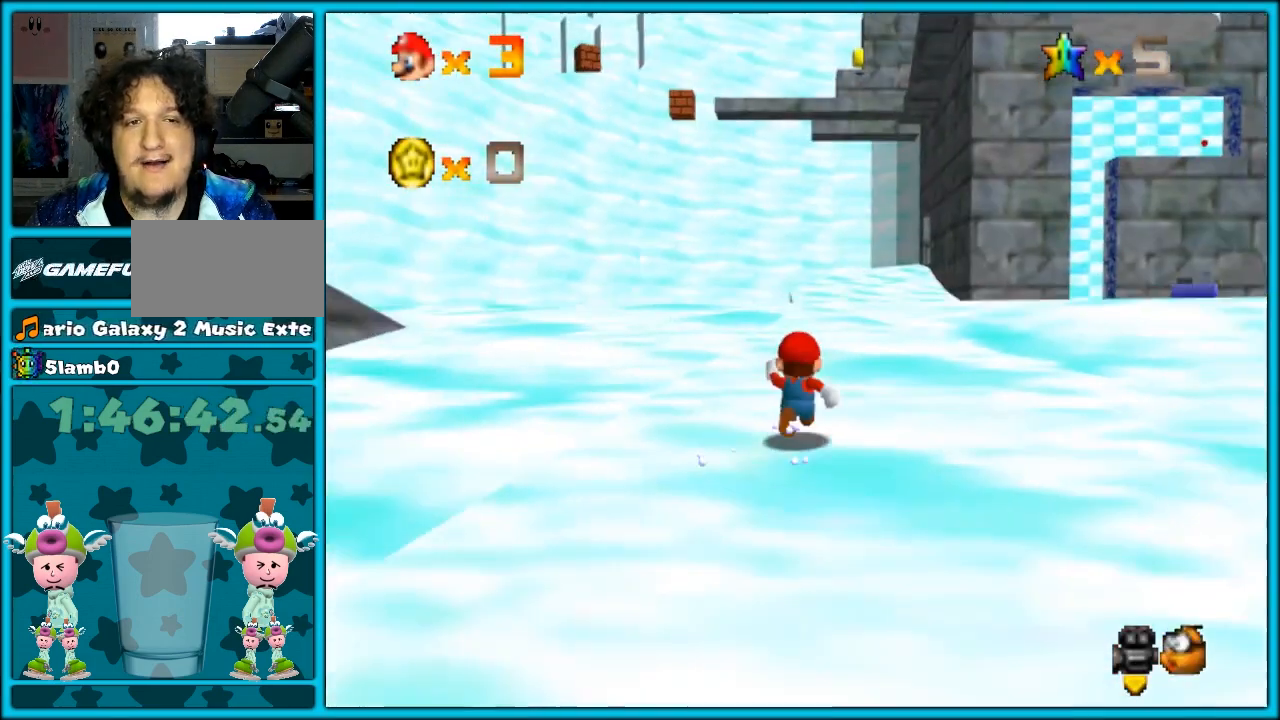
{"buttons": [], "left_stick": "up-left", "button_events": [[233, "C_LEFT", "down"], [383, "C_LEFT", "up"]]}
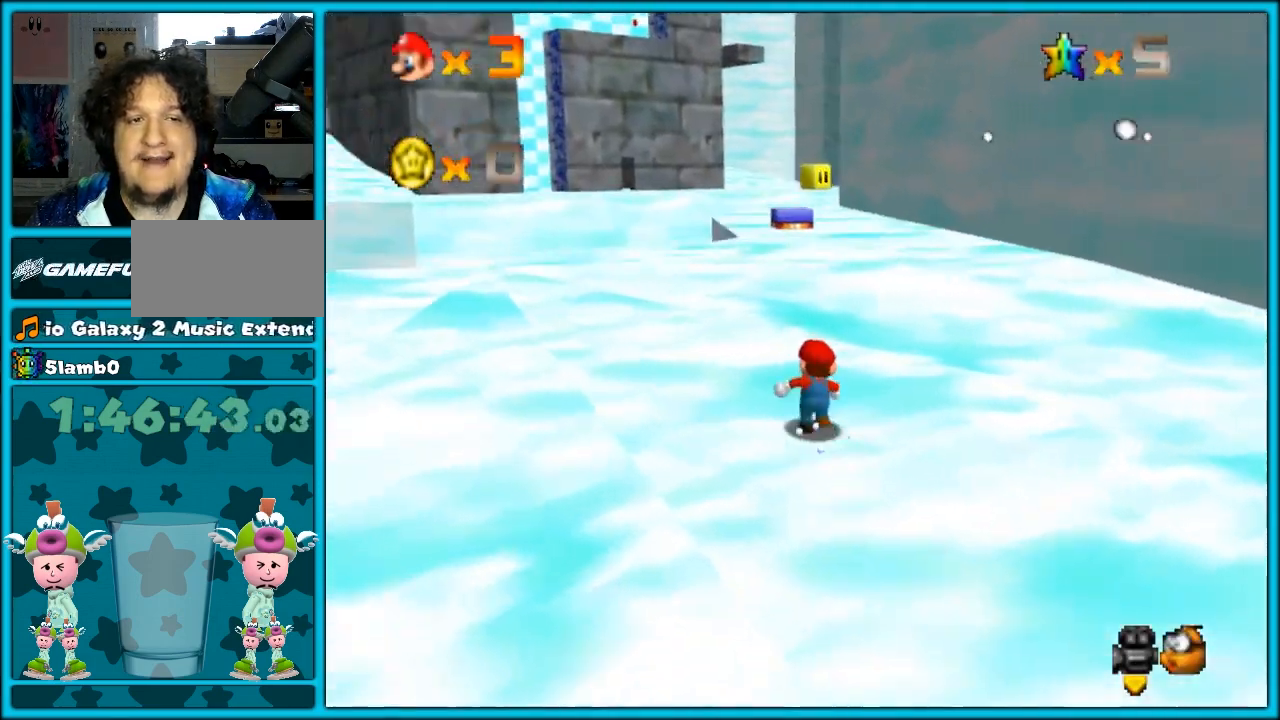
{"buttons": [], "left_stick": "up", "button_events": [[350, "A", "down"], [467, "A", "up"]]}
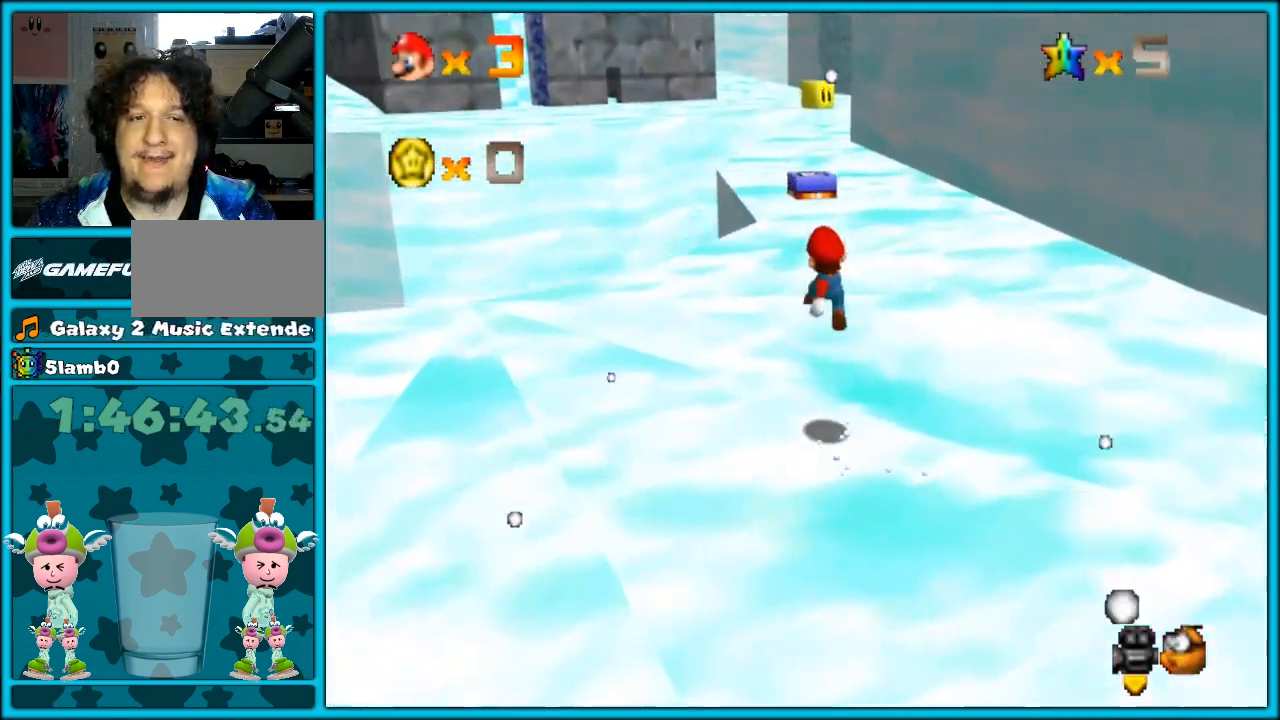
{"buttons": ["A", "B"], "left_stick": "up", "button_events": [[317, "B", "down"], [417, "A", "down"], [417, "B", "up"], [500, "B", "down"]]}